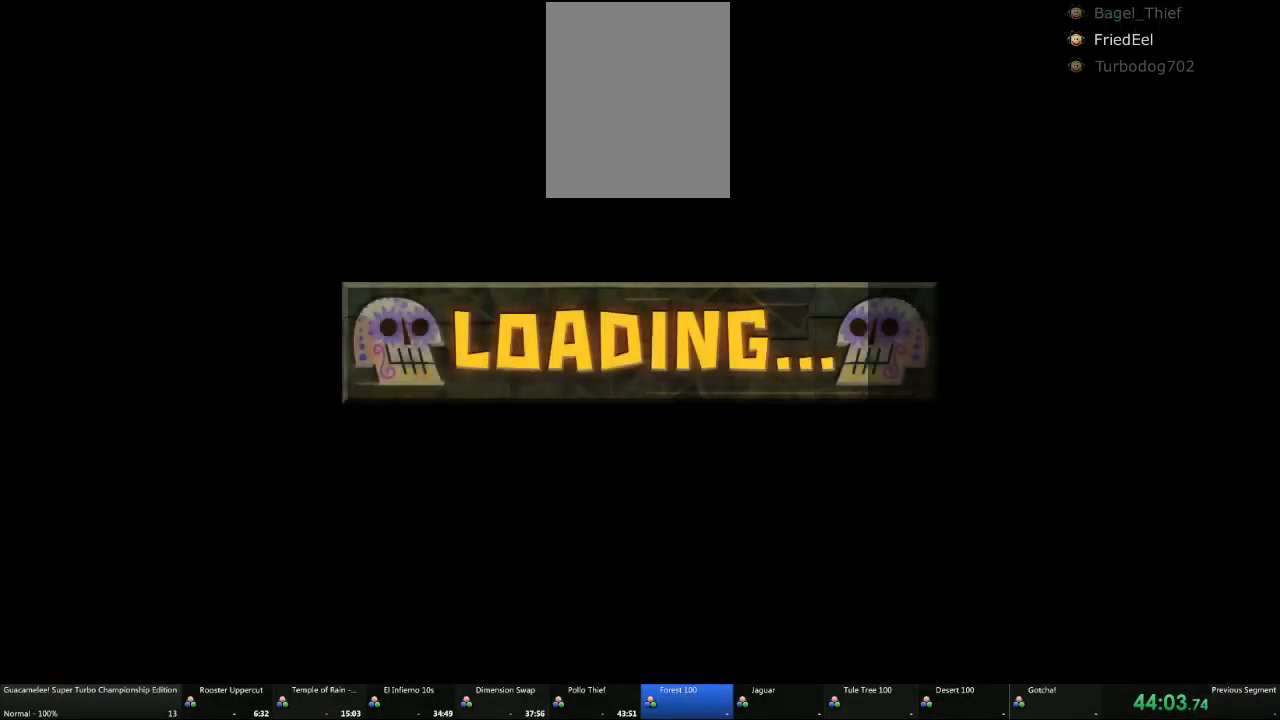
Gameplay with a controller (Xbox layout); each line is a JSON object with the inputs held at the frame after it (dt_ms = milliseconds from this image to that frame). "events" lists button and stick changes between this image and that frame as [ms after this image, input, new state], when the widget could be followed in between. Not read: L2 L3 R3.
{"dt_ms": 500, "buttons": [], "left_stick": "center", "right_stick": "center", "events": []}
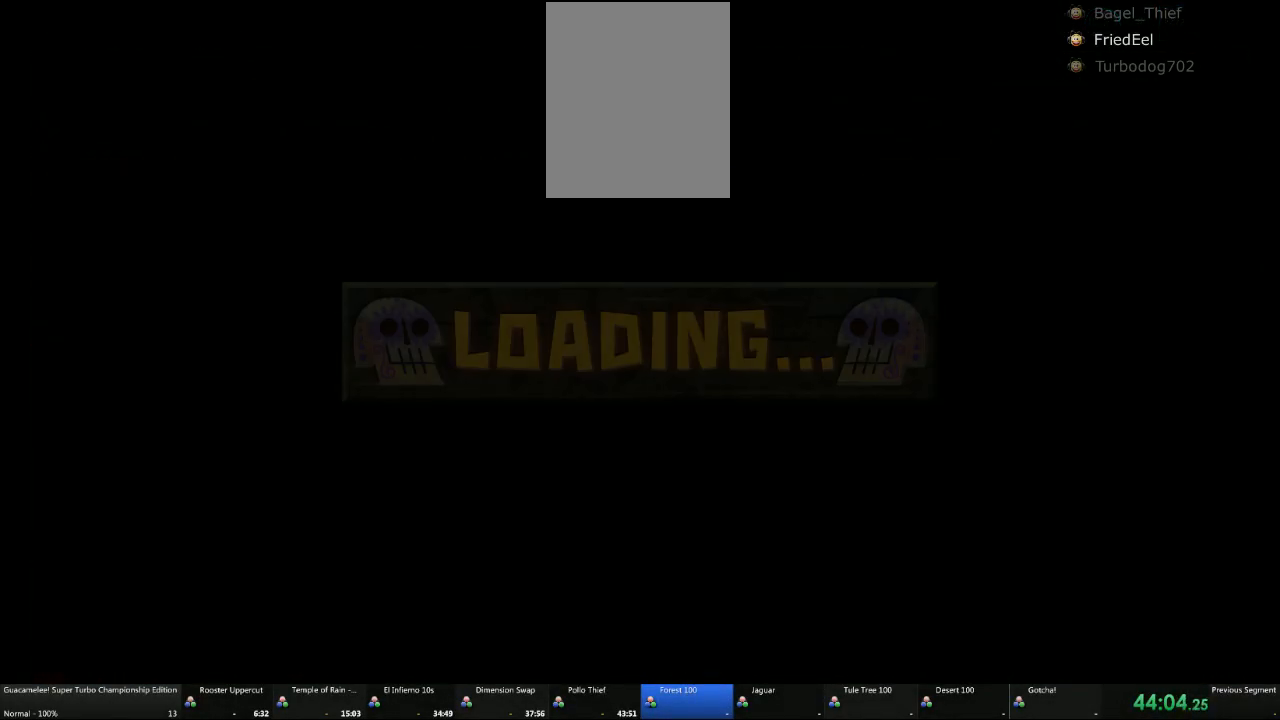
{"dt_ms": 500, "buttons": [], "left_stick": "left", "right_stick": "center", "events": [[217, "left_stick", "left"]]}
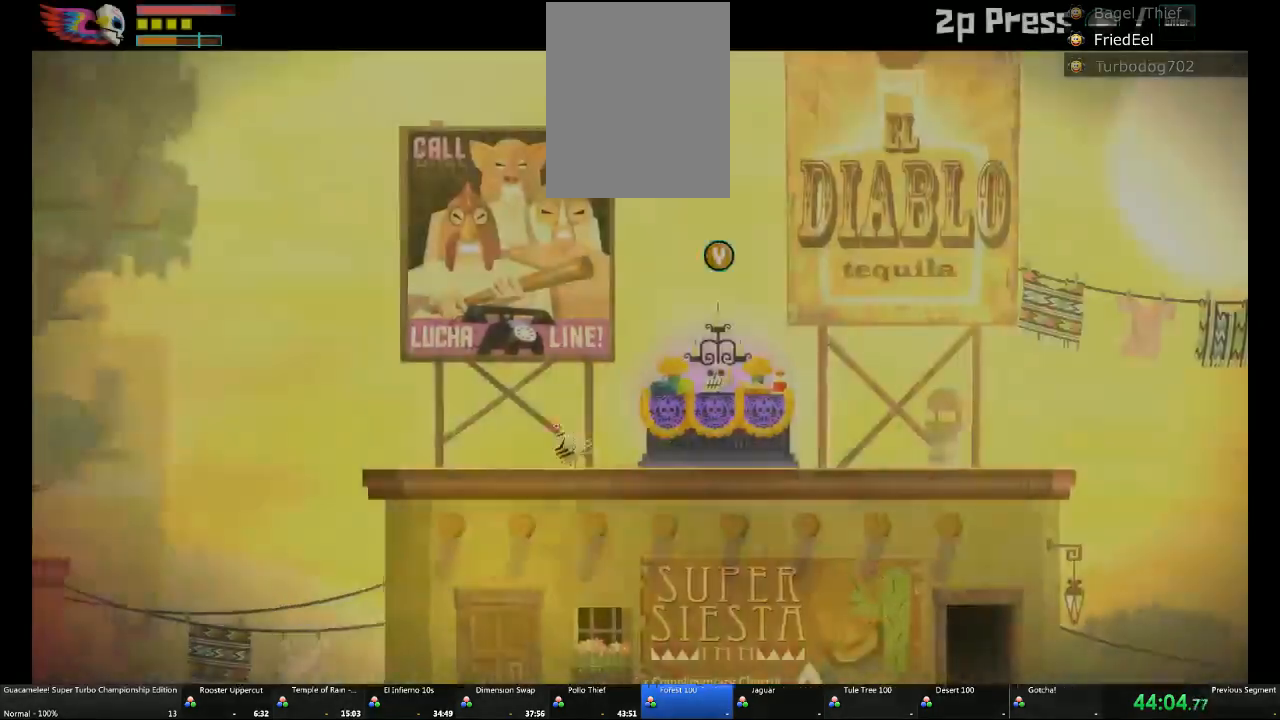
{"dt_ms": 500, "buttons": [], "left_stick": "left", "right_stick": "center"}
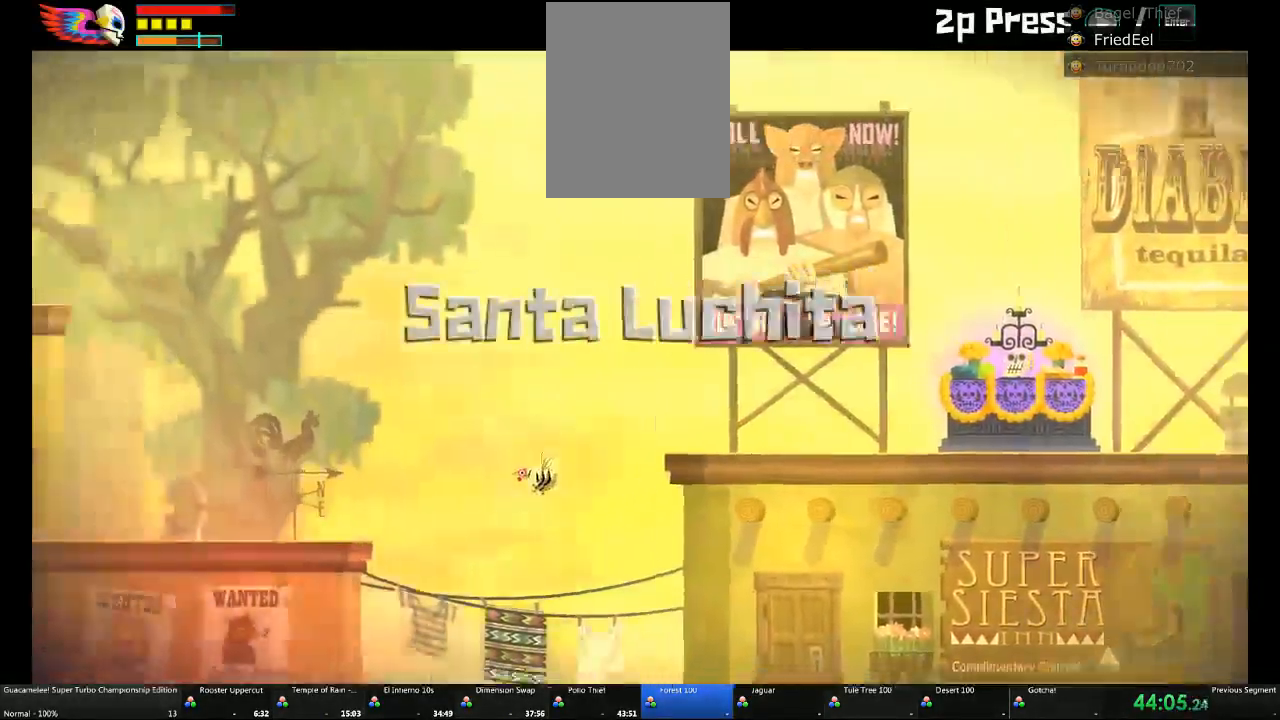
{"dt_ms": 500, "buttons": [], "left_stick": "left", "right_stick": "center", "events": []}
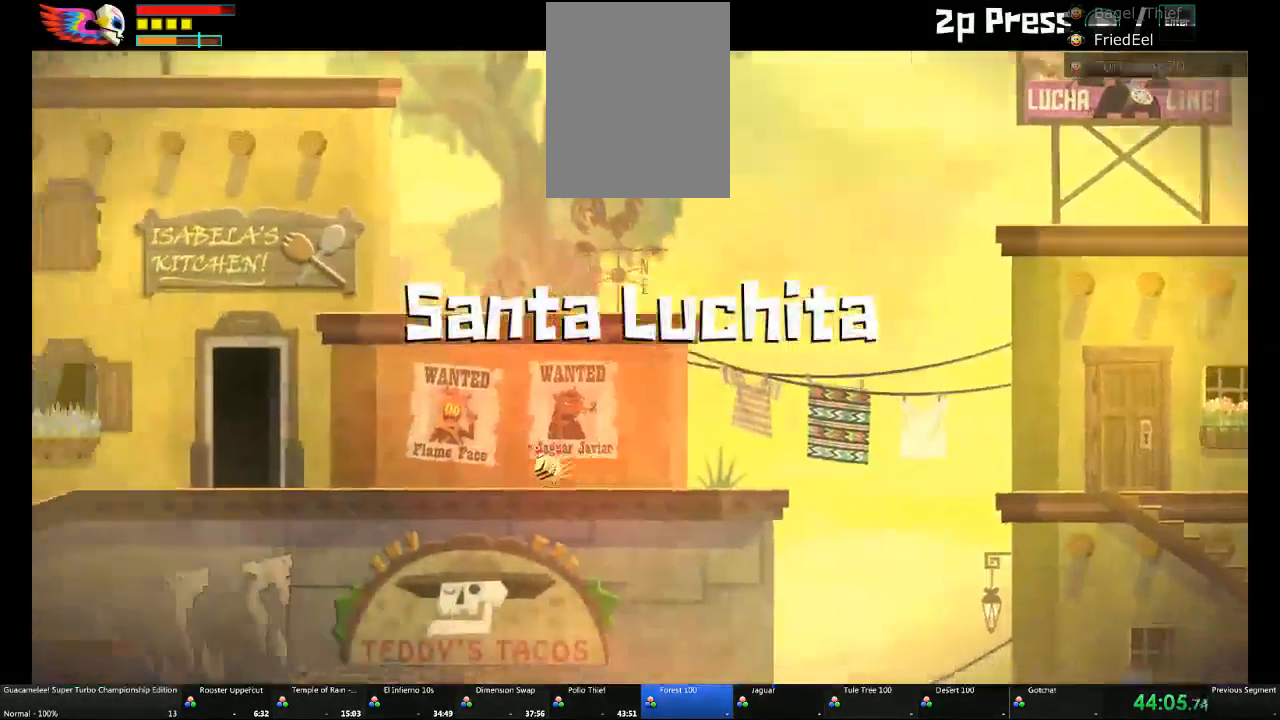
{"dt_ms": 500, "buttons": [], "left_stick": "up-left", "right_stick": "center", "events": [[450, "left_stick", "up-left"]]}
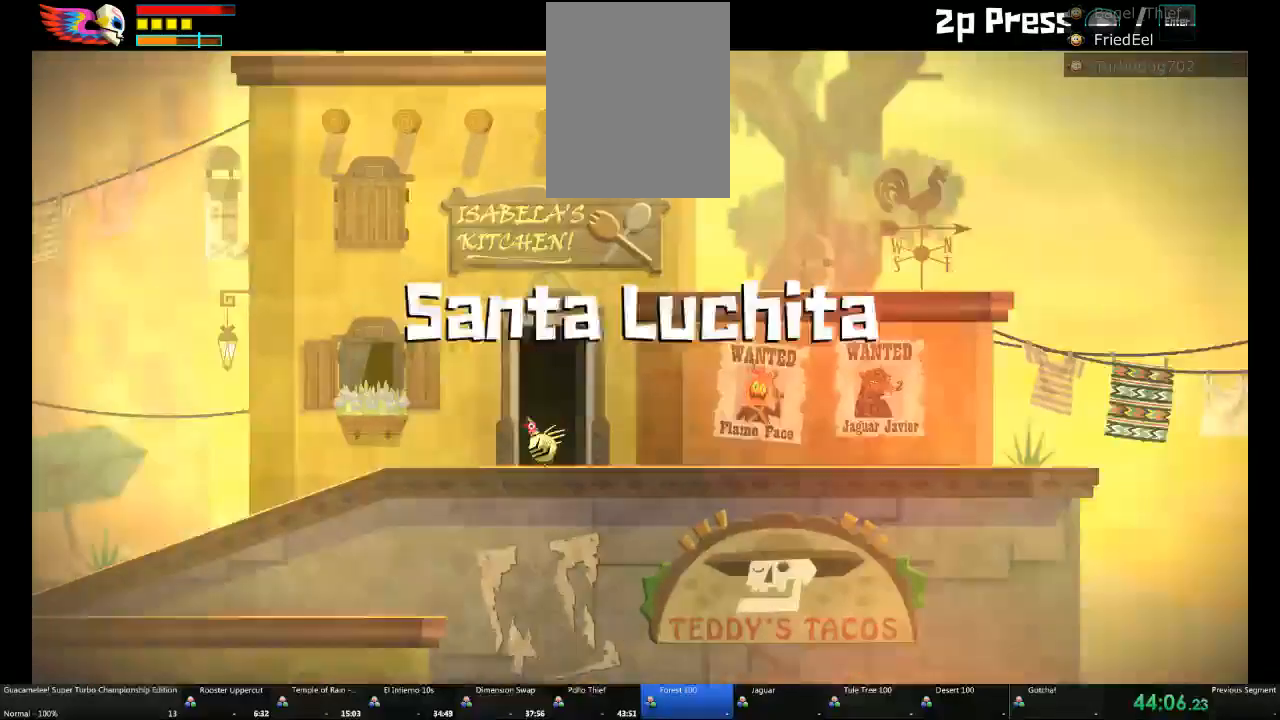
{"dt_ms": 500, "buttons": [], "left_stick": "left", "right_stick": "center", "events": [[33, "left_stick", "up"], [150, "left_stick", "center"], [333, "left_stick", "left"]]}
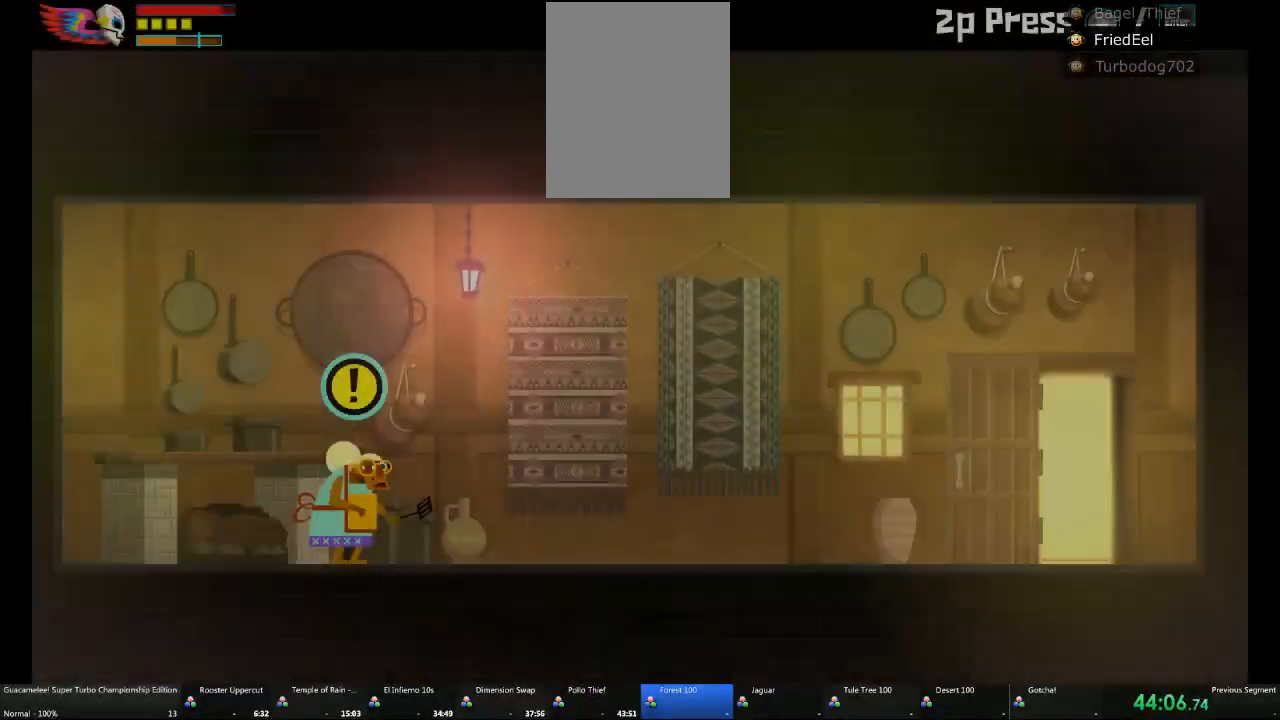
{"dt_ms": 500, "buttons": [], "left_stick": "left", "right_stick": "center", "events": []}
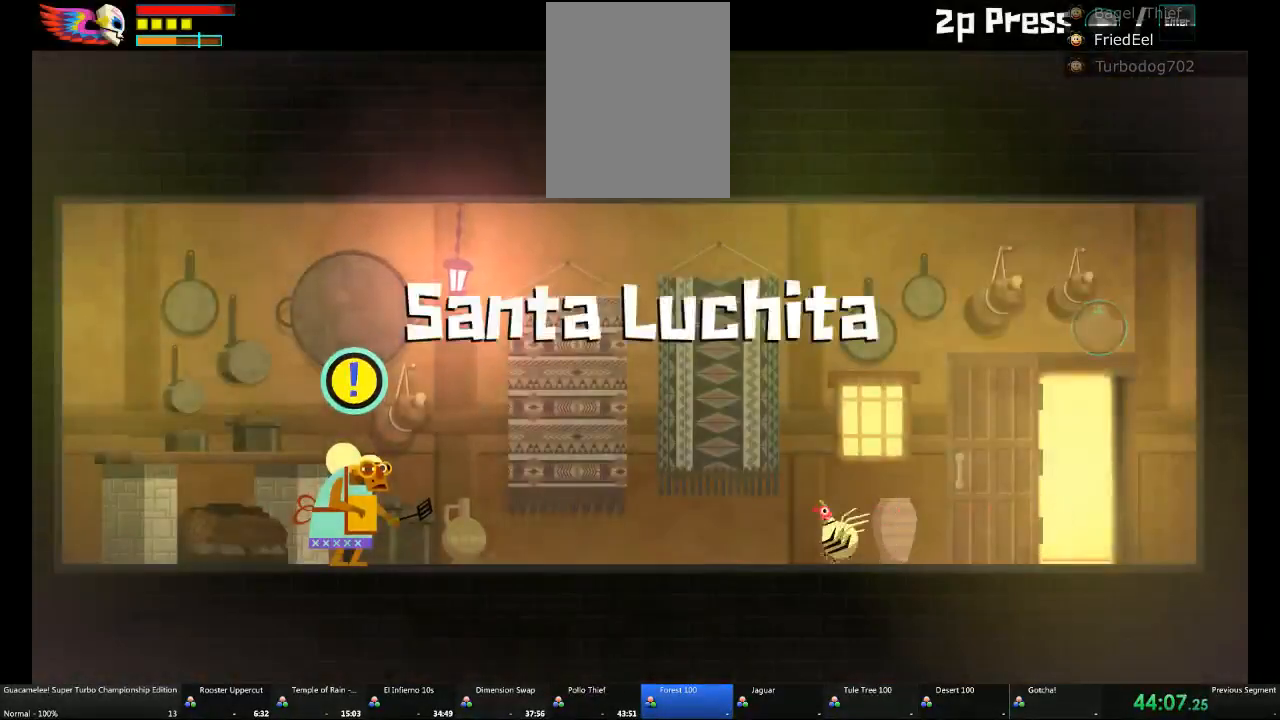
{"dt_ms": 500, "buttons": [], "left_stick": "center", "right_stick": "center", "events": [[417, "left_stick", "center"]]}
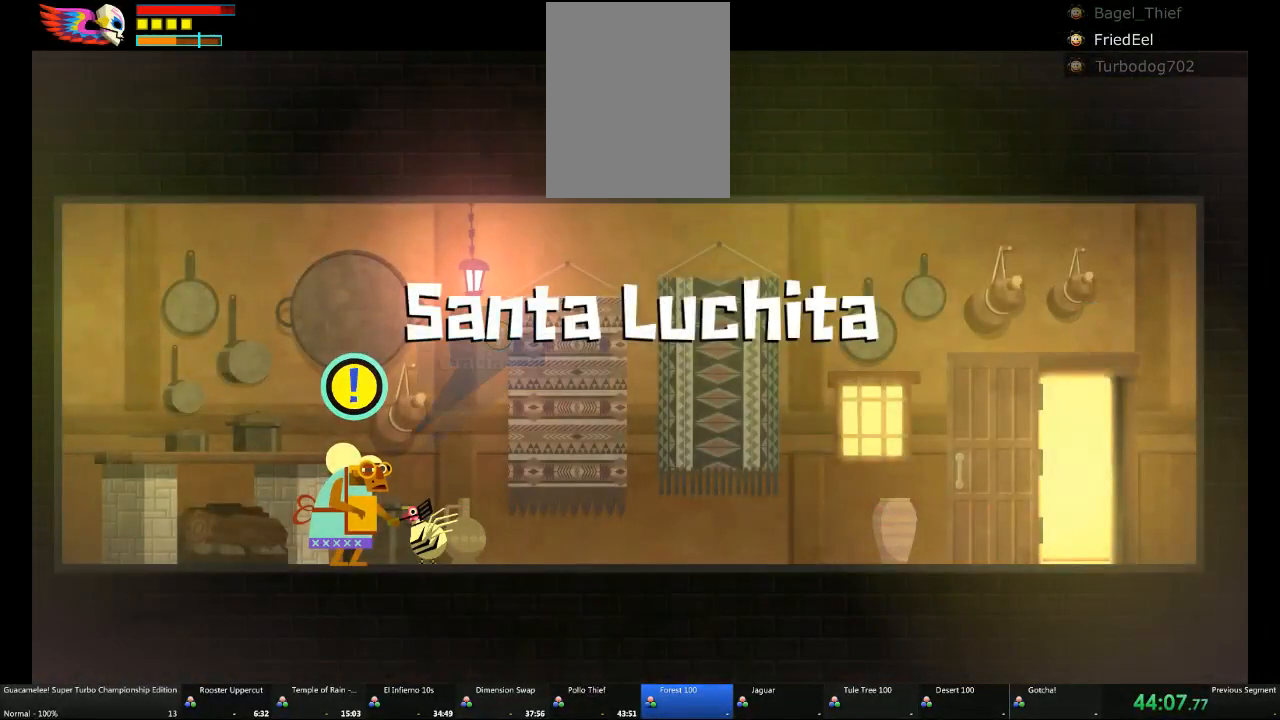
{"dt_ms": 1000, "buttons": [], "left_stick": "right", "right_stick": "center"}
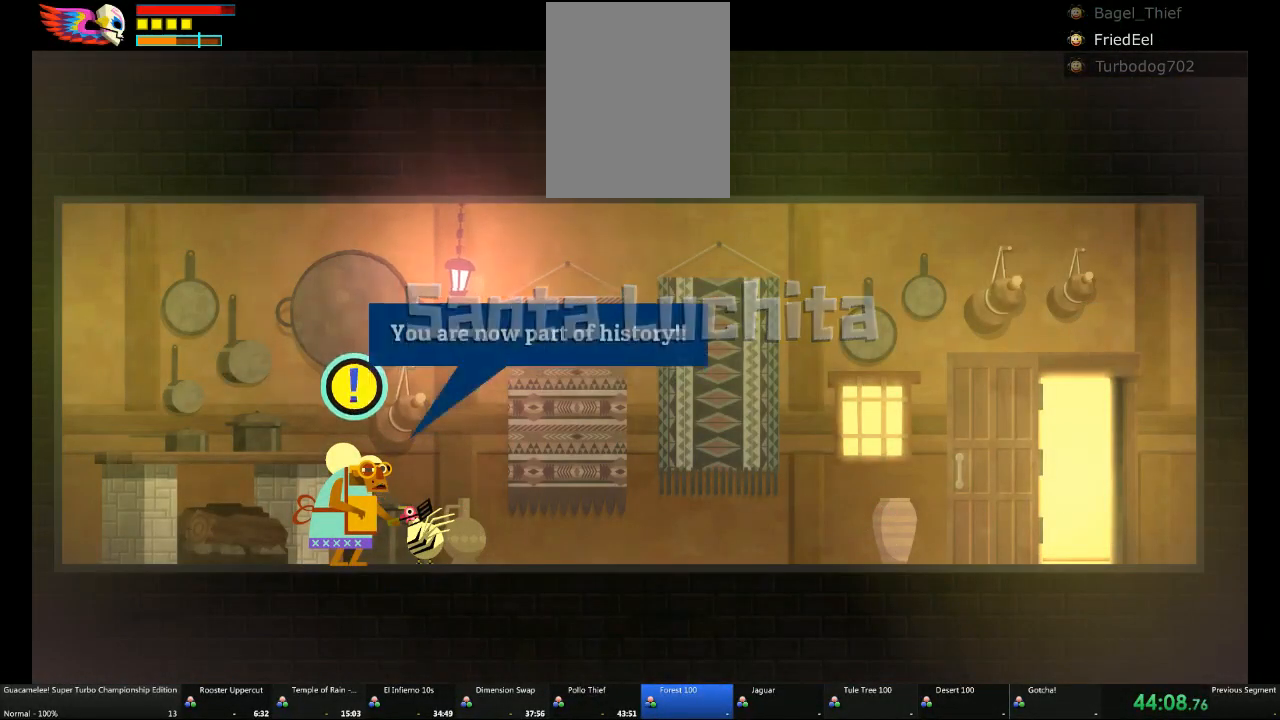
{"dt_ms": 500, "buttons": [], "left_stick": "right", "right_stick": "center", "events": [[100, "A", "down"], [167, "A", "up"]]}
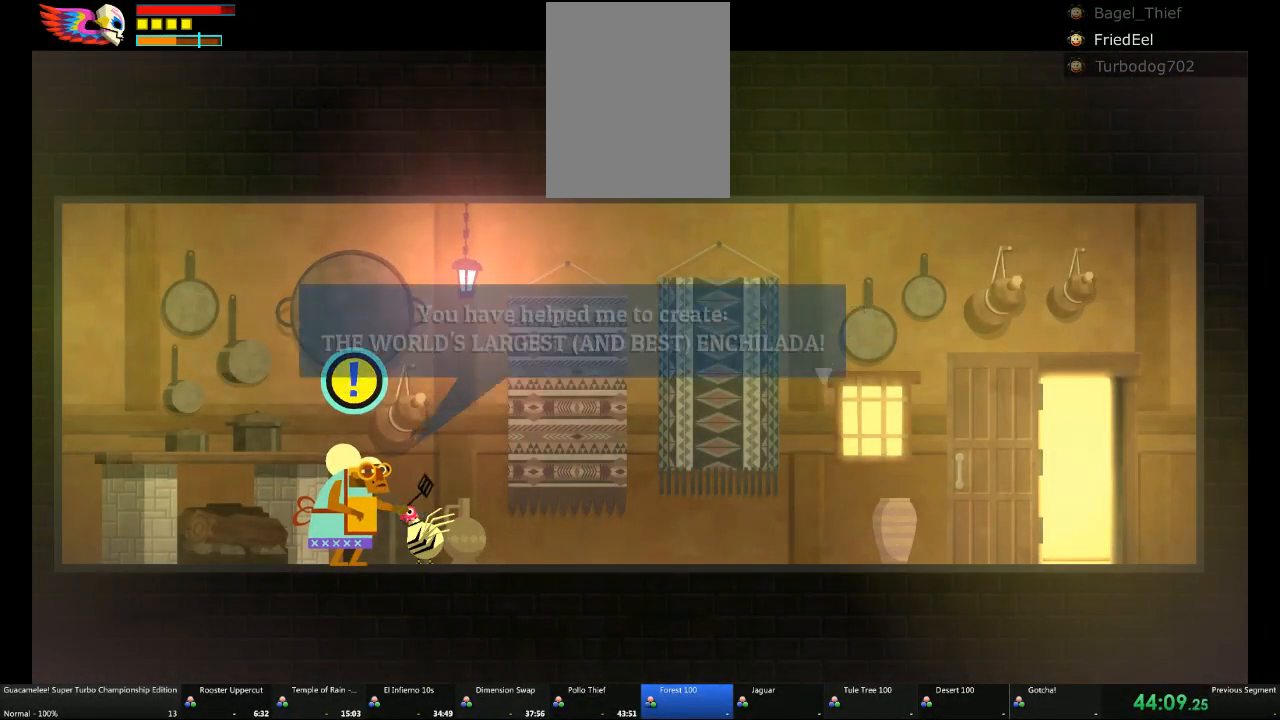
{"dt_ms": 500, "buttons": [], "left_stick": "right", "right_stick": "center", "events": []}
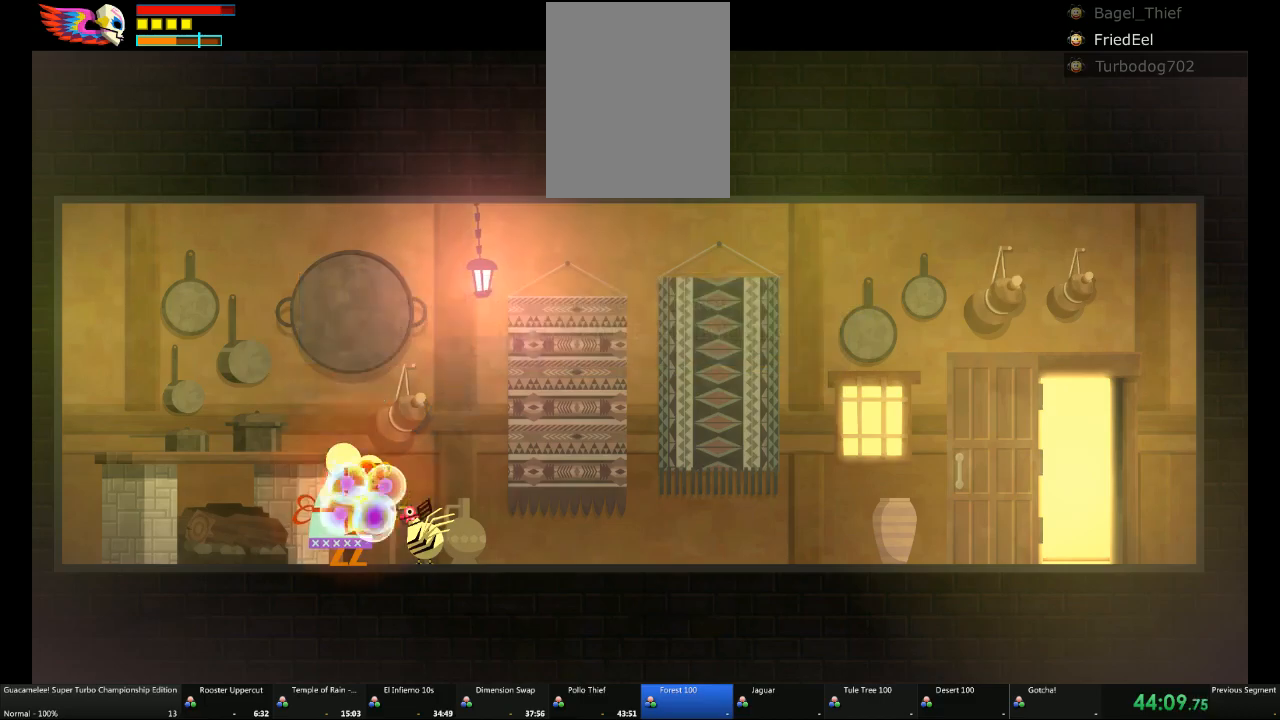
{"dt_ms": 500, "buttons": [], "left_stick": "right", "right_stick": "center", "events": []}
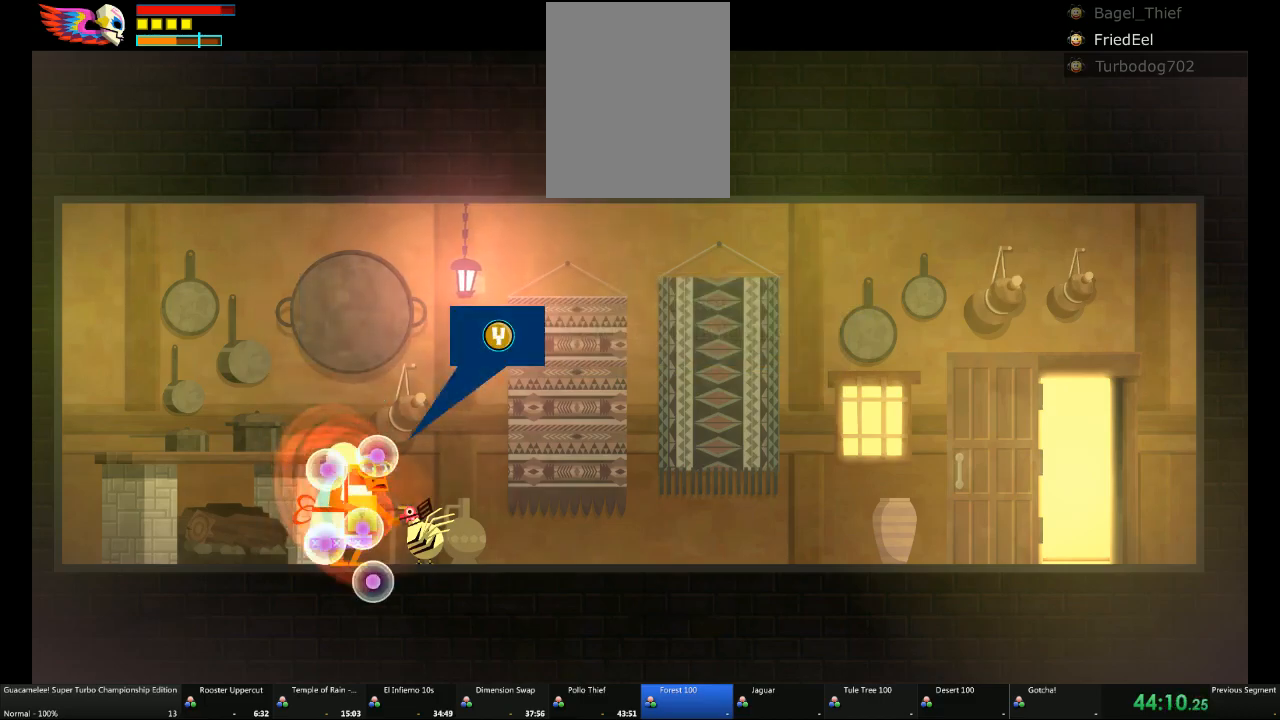
{"dt_ms": 500, "buttons": [], "left_stick": "right", "right_stick": "center", "events": []}
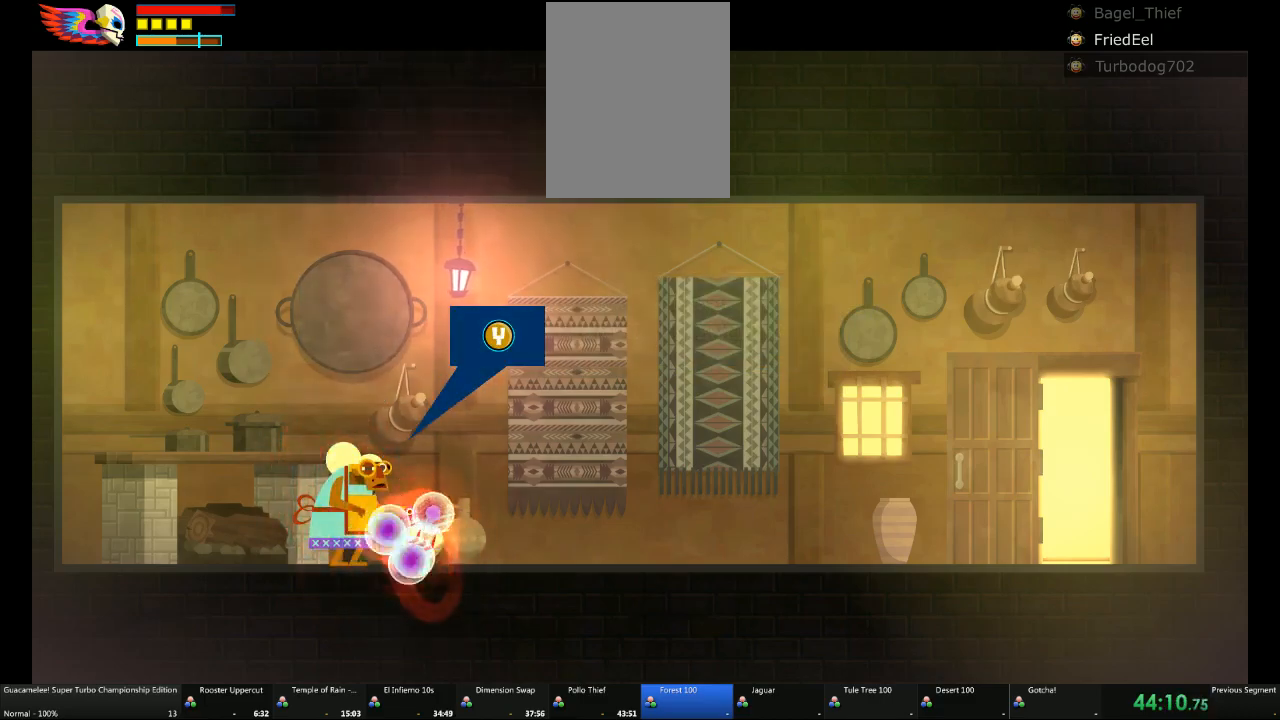
{"dt_ms": 500, "buttons": [], "left_stick": "right", "right_stick": "center", "events": []}
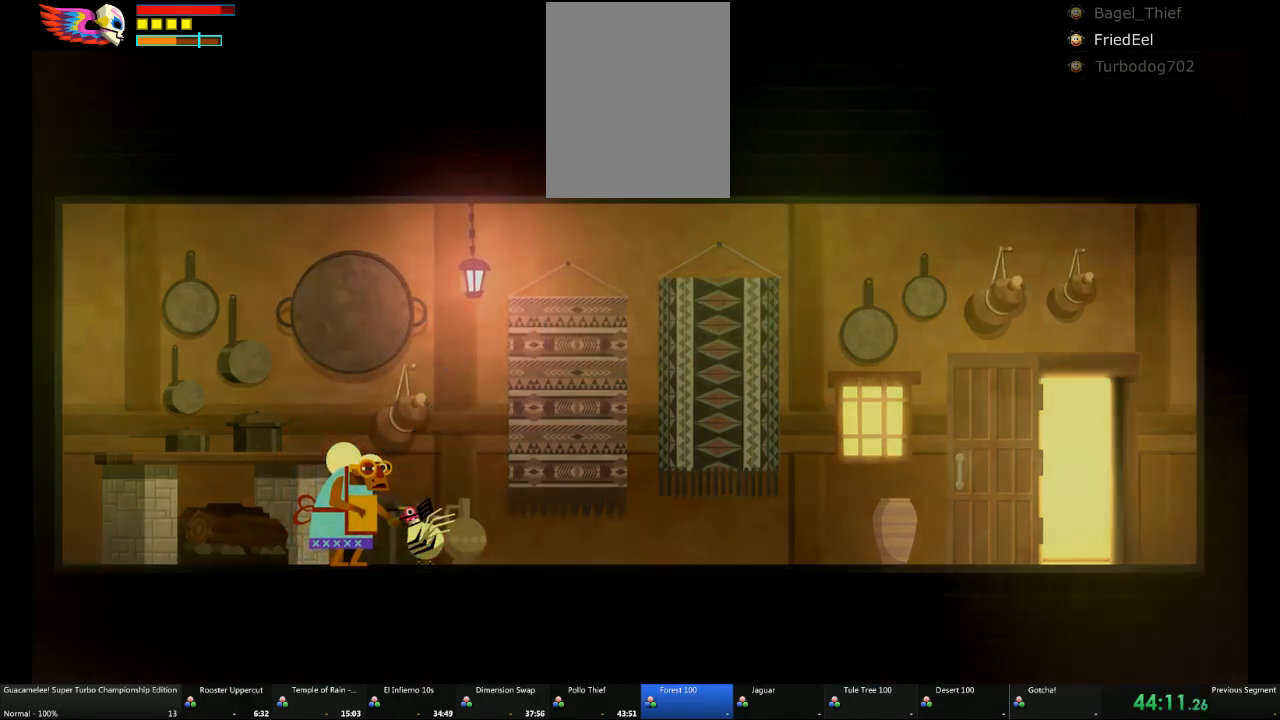
{"dt_ms": 500, "buttons": [], "left_stick": "right", "right_stick": "center", "events": []}
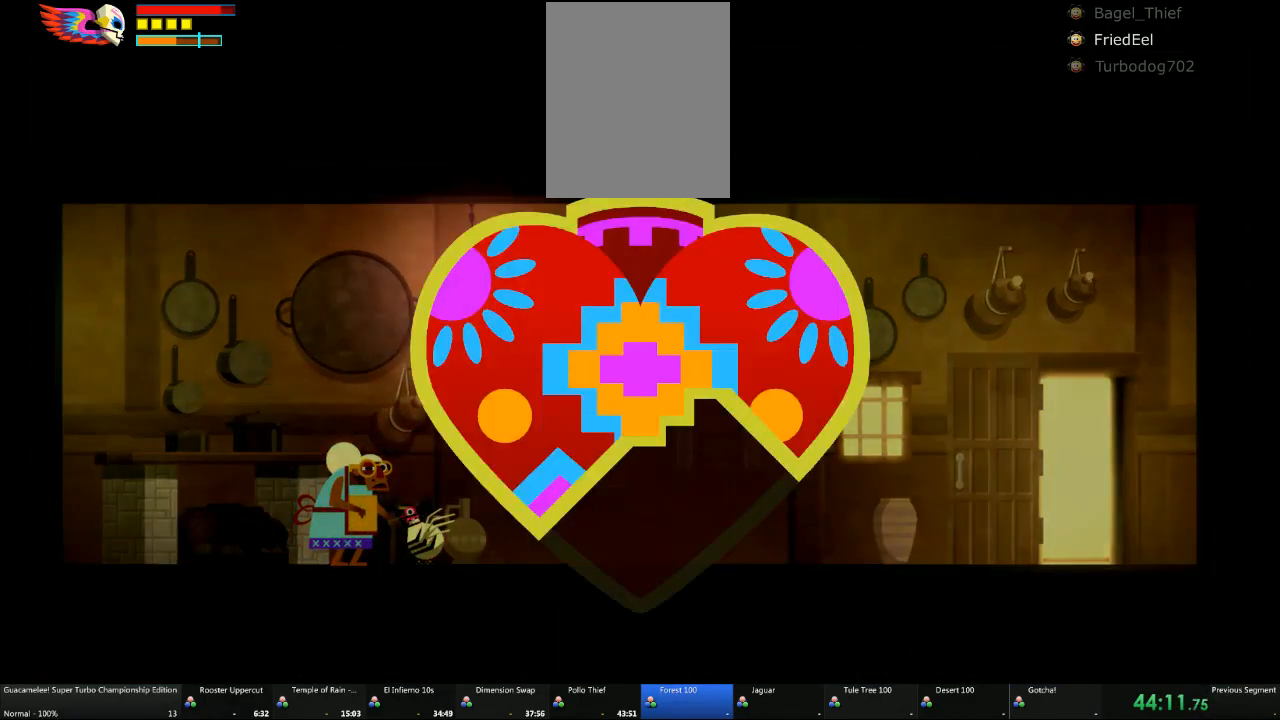
{"dt_ms": 500, "buttons": [], "left_stick": "right", "right_stick": "center", "events": []}
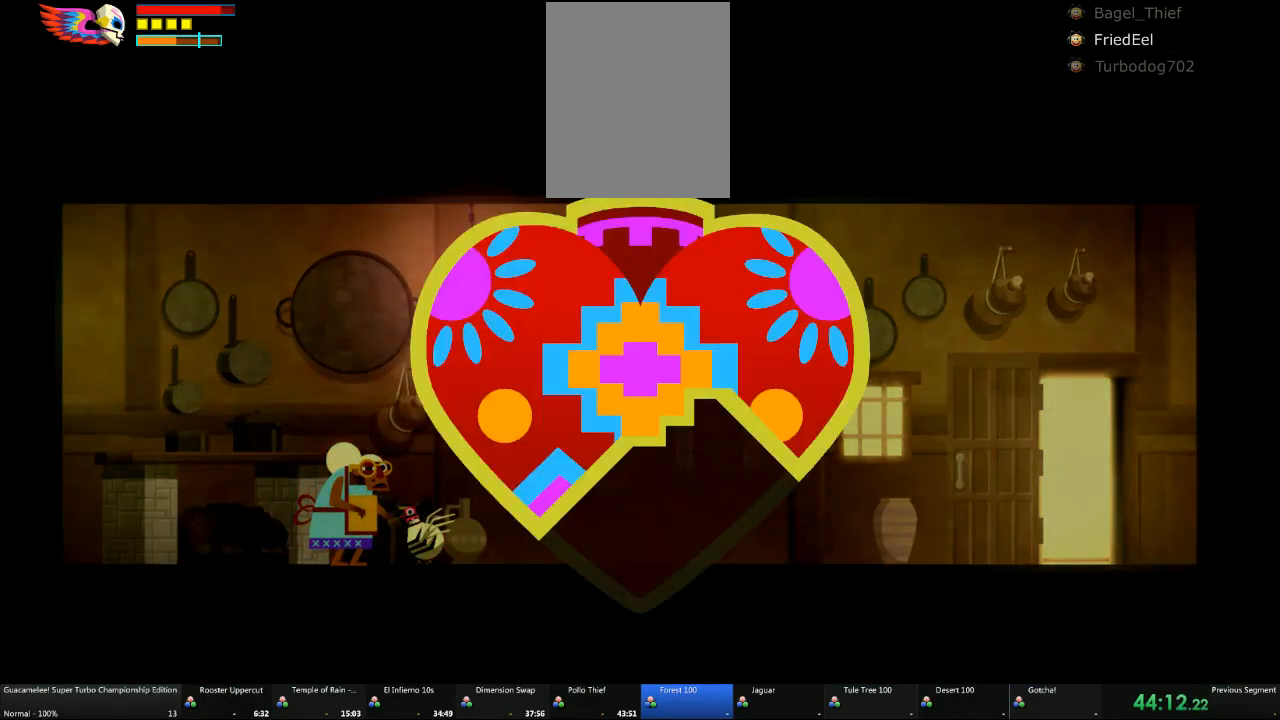
{"dt_ms": 500, "buttons": ["DPAD_DOWN"], "left_stick": "right", "right_stick": "center", "events": [[233, "A", "down"], [300, "A", "up"], [483, "DPAD_DOWN", "down"]]}